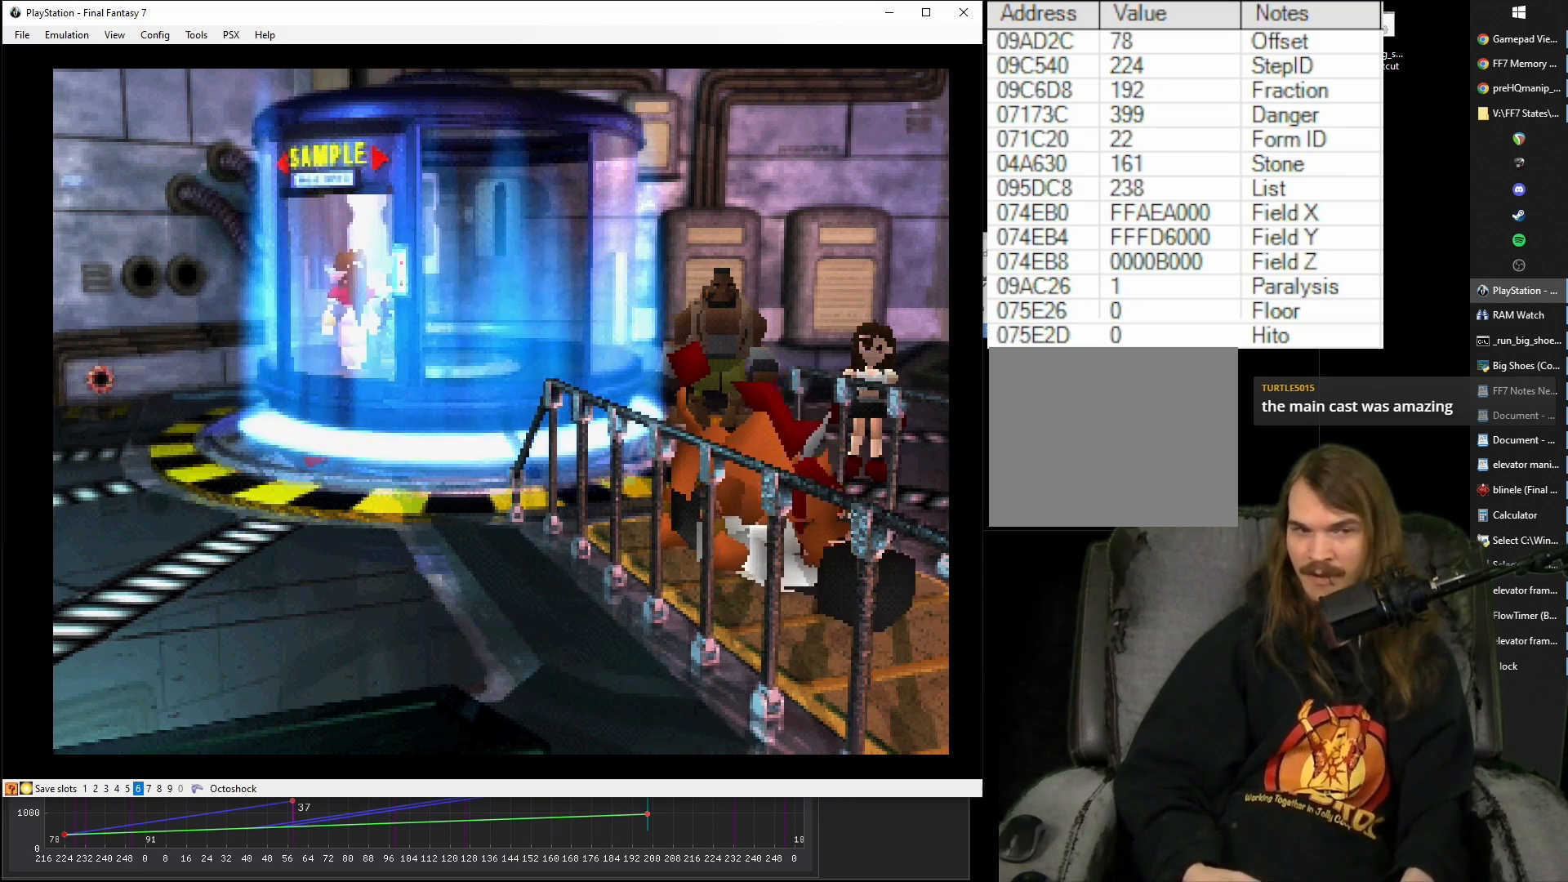
Gameplay with a controller (PlayStation layout); each line is a JSON object with the inputs held at the frame after it. "events" lists button and stick changes between this image and that frame as [ms after this image, input, new state], when the widget could be followed in between. Not read: L3 R3 left_stick right_stick.
{"buttons": ["CIRCLE"], "events": [[100, "CIRCLE", "down"], [183, "CIRCLE", "up"], [283, "CIRCLE", "down"], [383, "CIRCLE", "up"], [450, "CIRCLE", "down"]]}
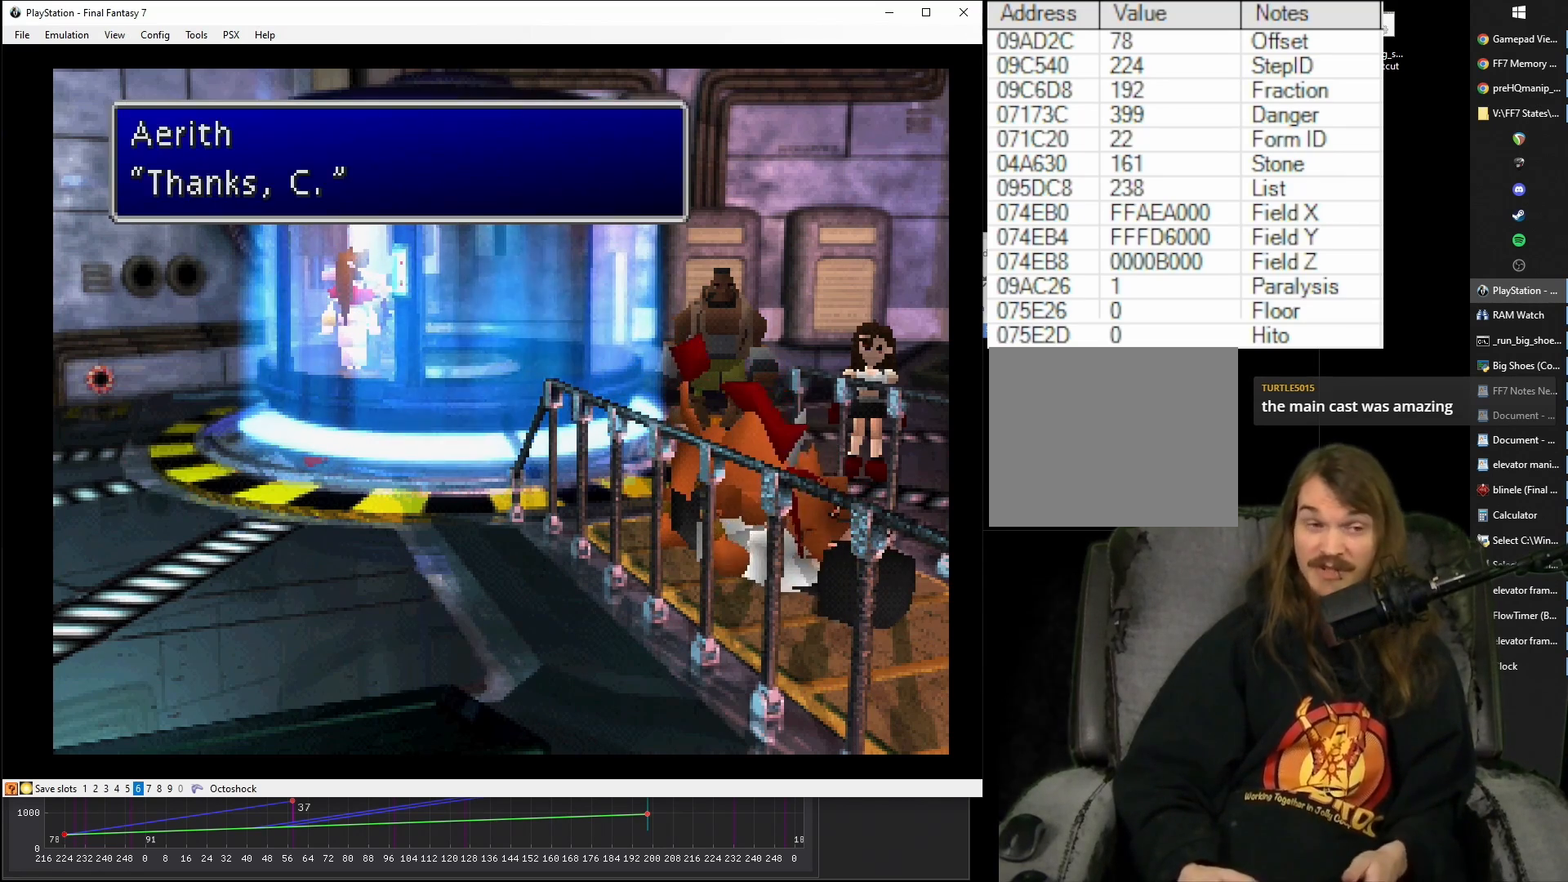
{"buttons": ["CIRCLE"], "events": [[50, "CIRCLE", "up"], [117, "CIRCLE", "down"], [200, "CIRCLE", "up"], [267, "CIRCLE", "down"], [367, "CIRCLE", "up"], [433, "CIRCLE", "down"]]}
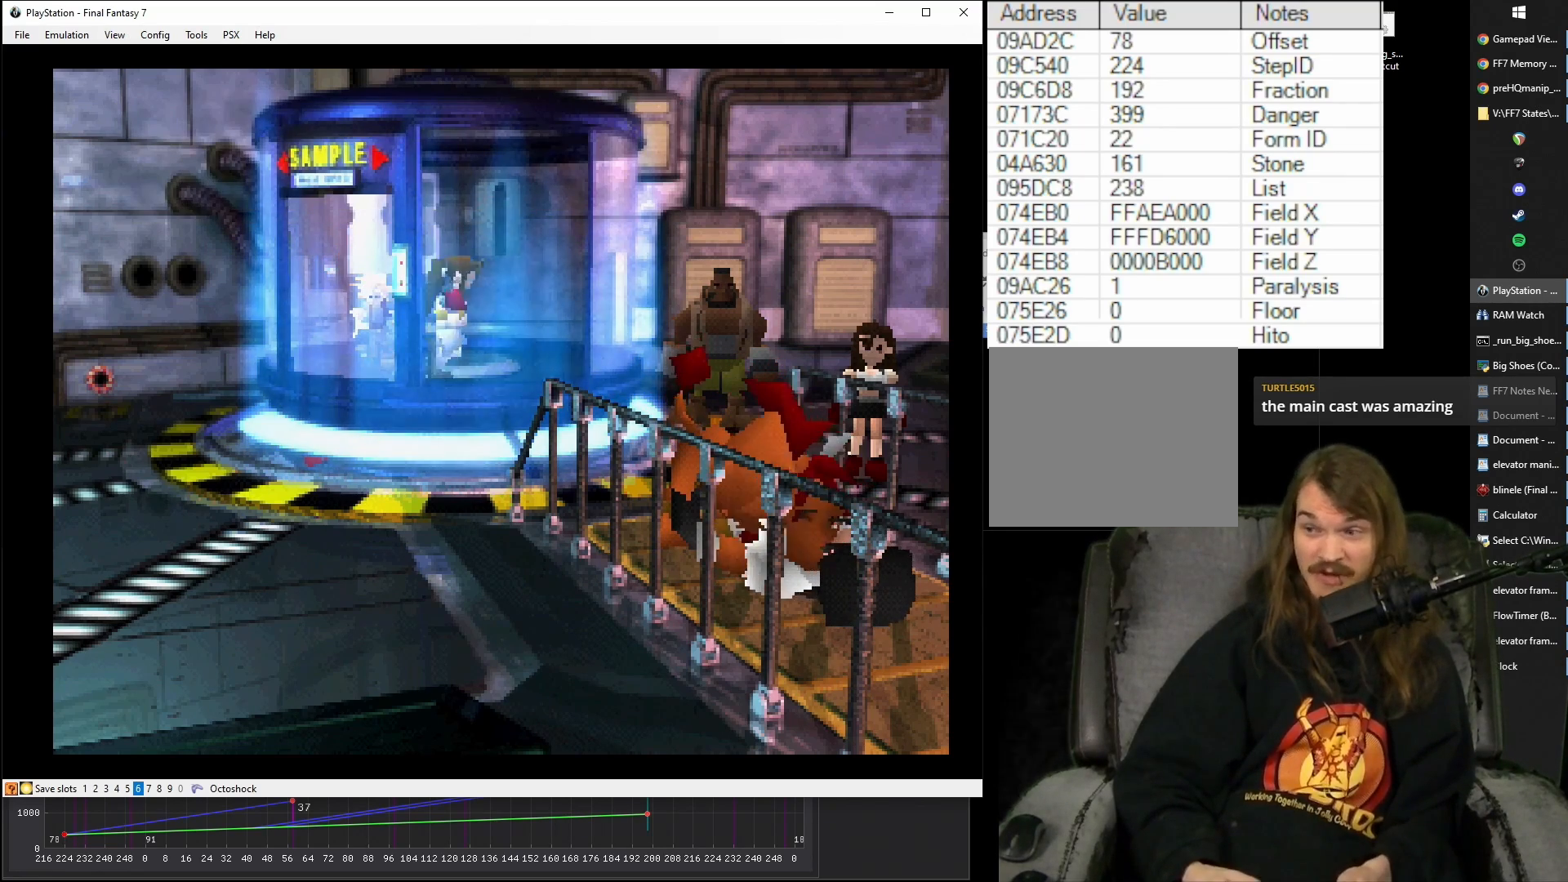
{"buttons": ["CIRCLE"], "events": [[33, "CIRCLE", "up"], [100, "CIRCLE", "down"], [200, "CIRCLE", "up"], [283, "CIRCLE", "down"], [367, "CIRCLE", "up"], [467, "CIRCLE", "down"]]}
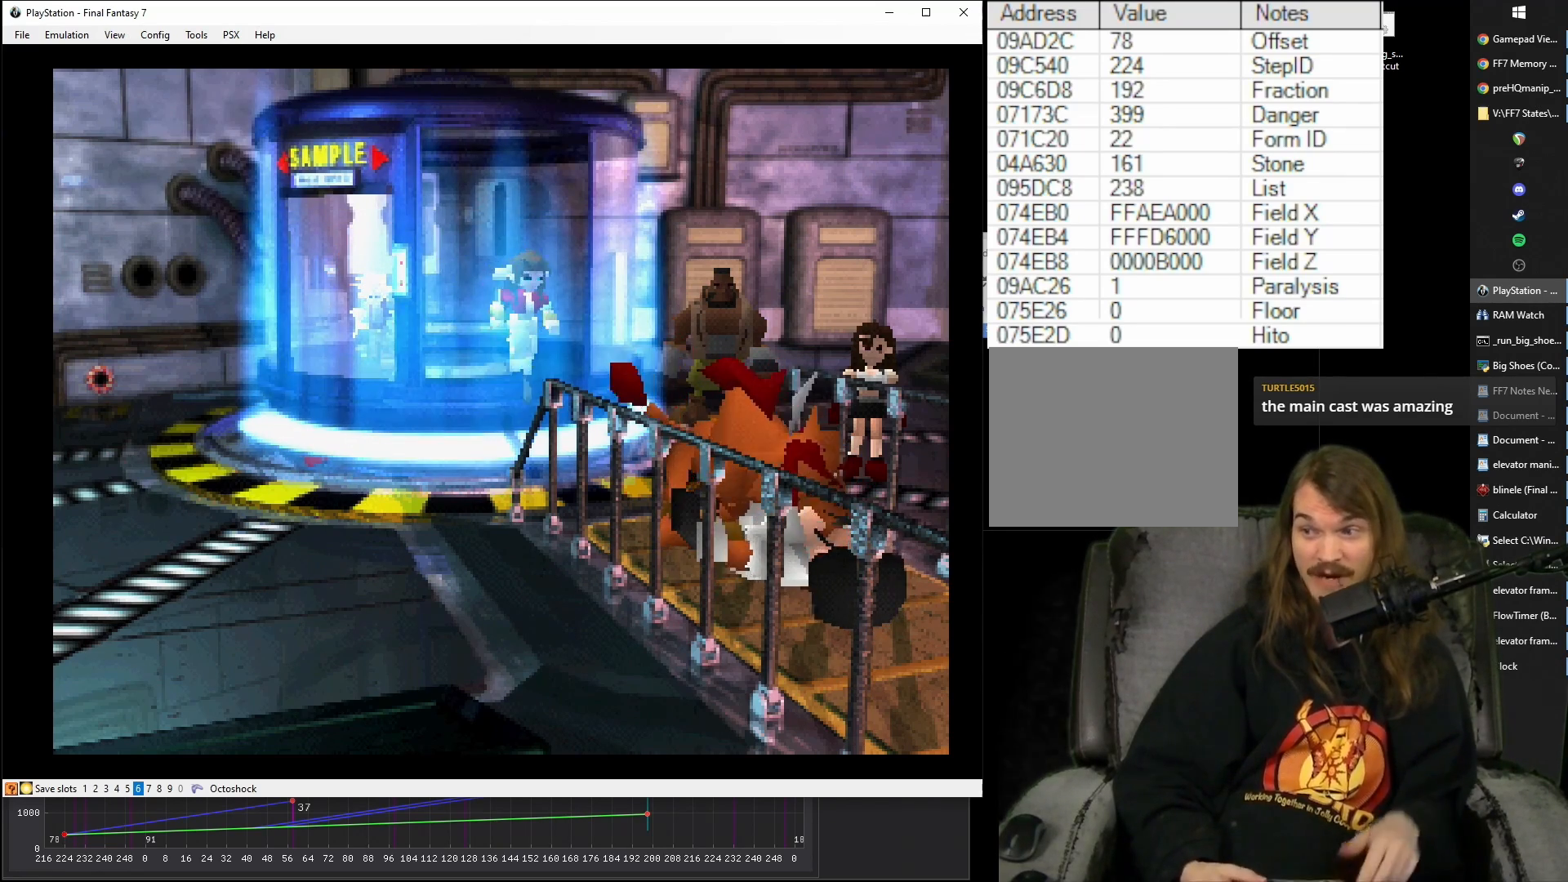
{"buttons": [], "events": [[83, "CIRCLE", "up"], [183, "CIRCLE", "down"], [300, "CIRCLE", "up"], [417, "CIRCLE", "down"], [467, "CIRCLE", "up"]]}
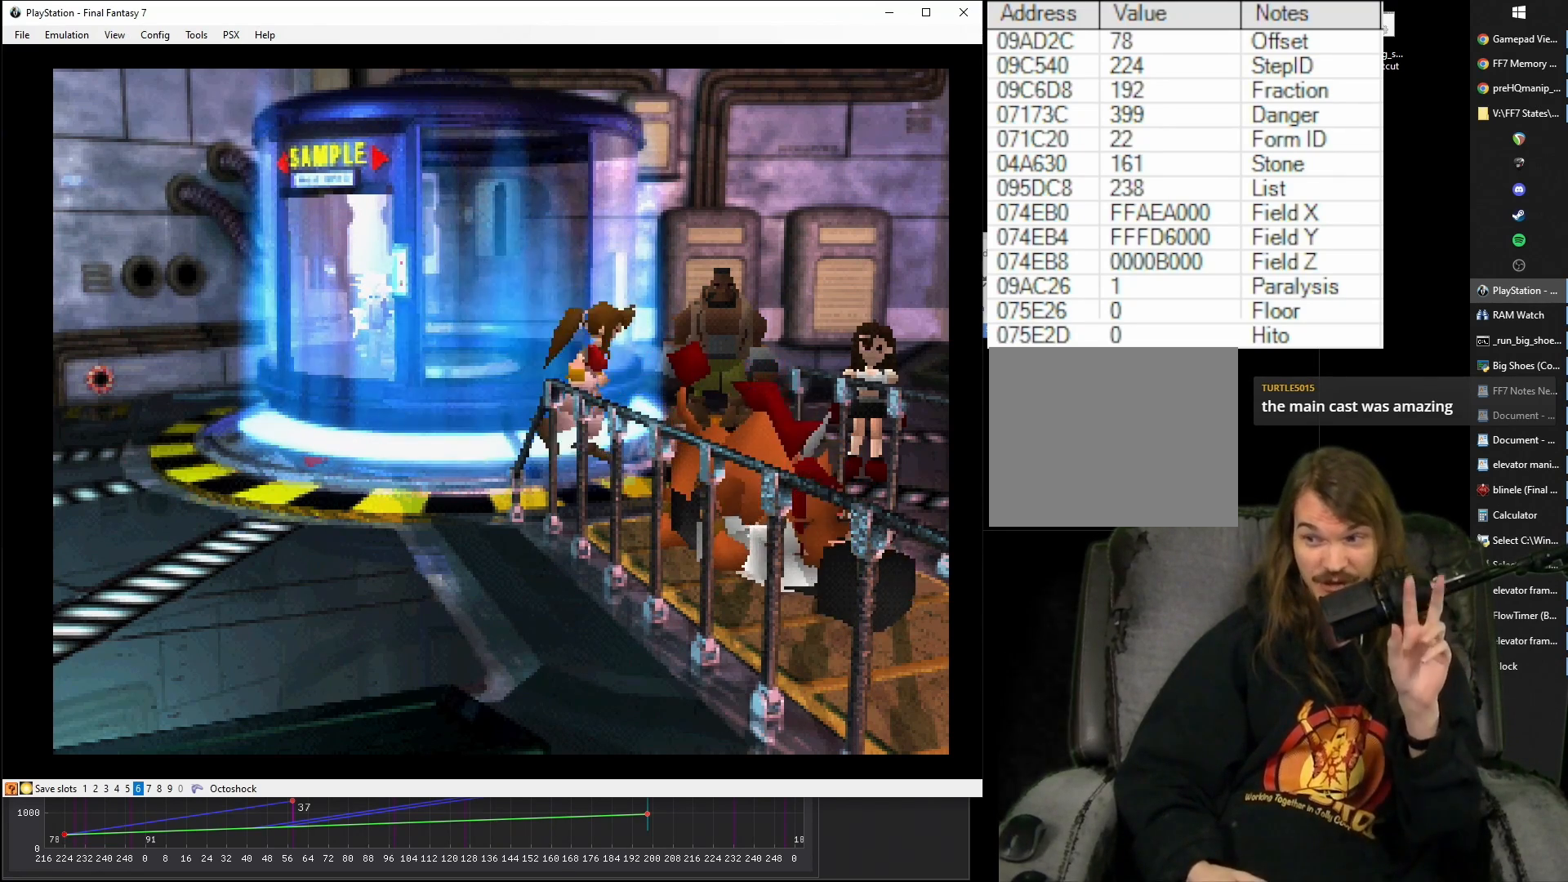
{"buttons": [], "events": [[100, "CIRCLE", "down"], [200, "CIRCLE", "up"]]}